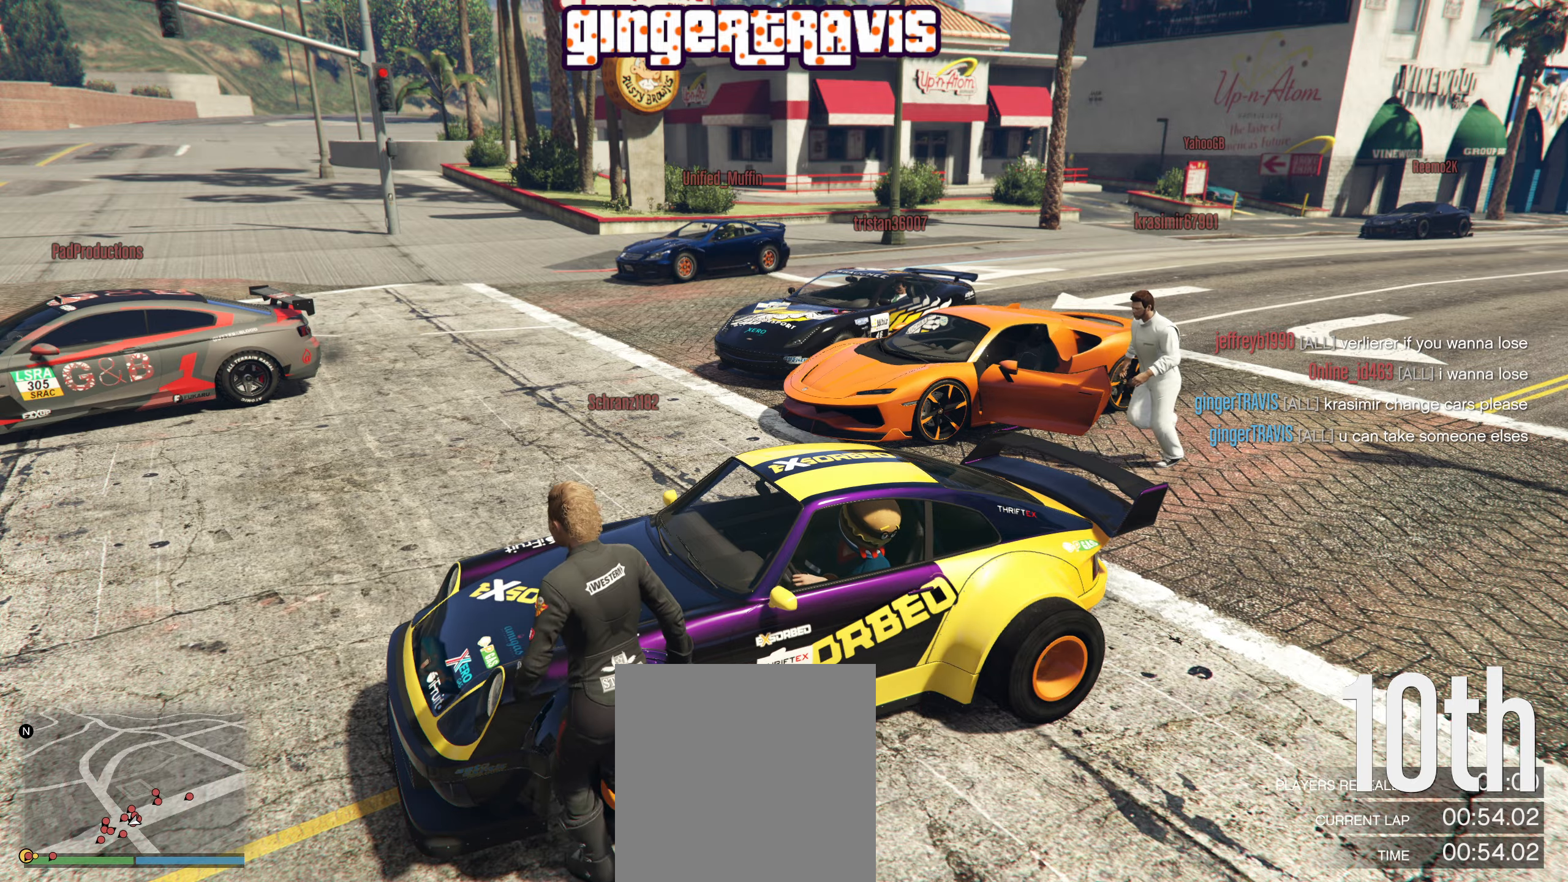
Gameplay with a controller (Xbox layout); each line is a JSON object with the inputs held at the frame after it. "events" lists button and stick changes between this image and that frame as [ms after this image, input, new state], when the widget could be followed in between.
{"buttons": [], "left_stick": "center", "right_stick": "center", "events": [[266, "Y", "down"], [383, "Y", "up"]]}
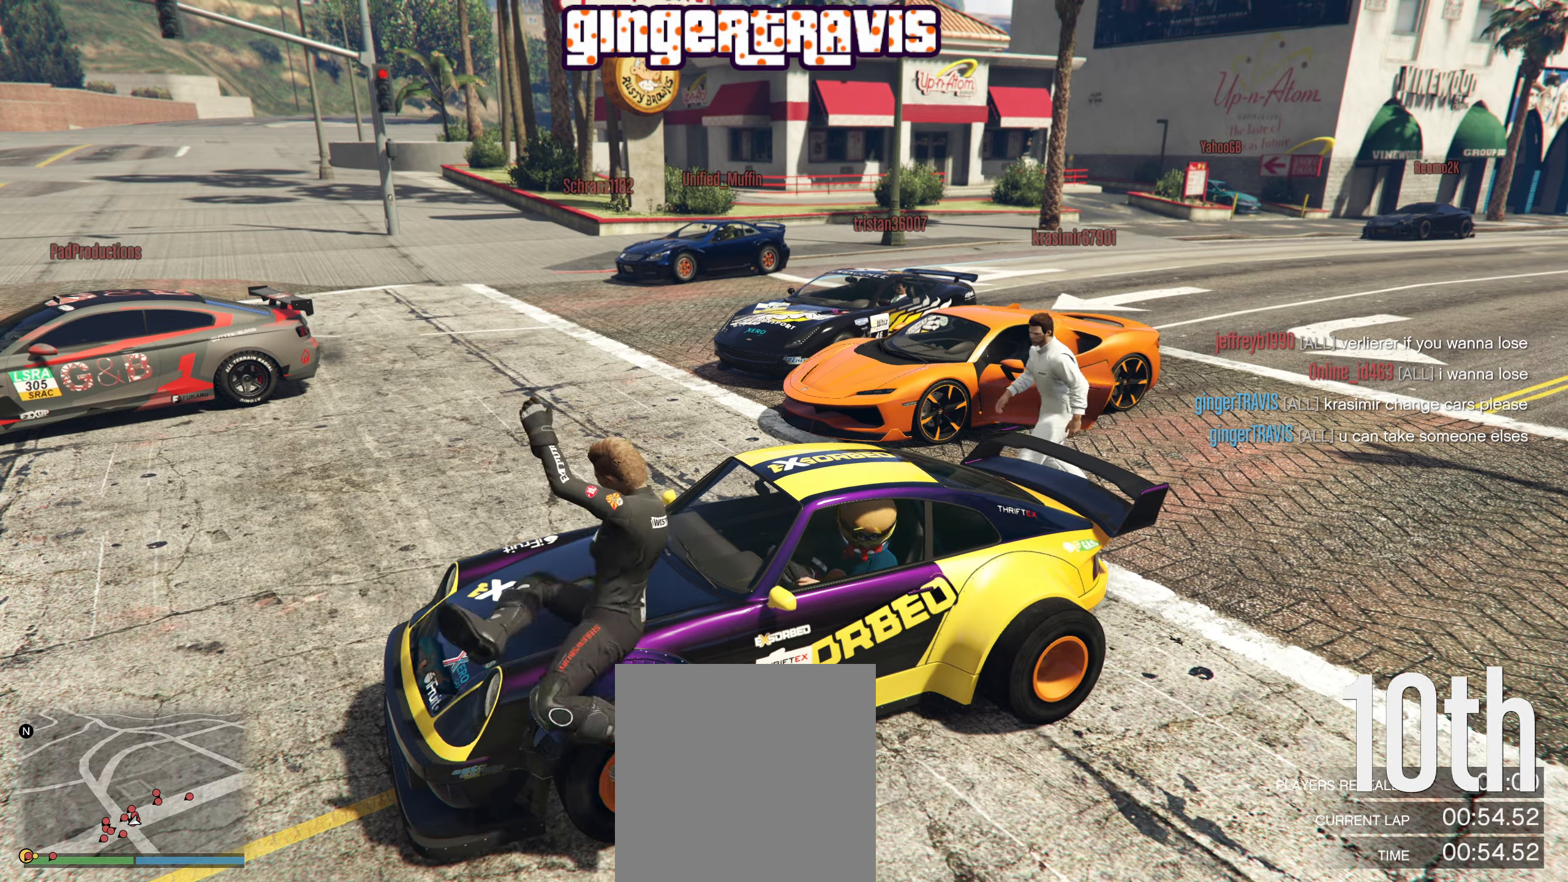
{"buttons": [], "left_stick": "center", "right_stick": "down", "events": [[433, "right_stick", "down"]]}
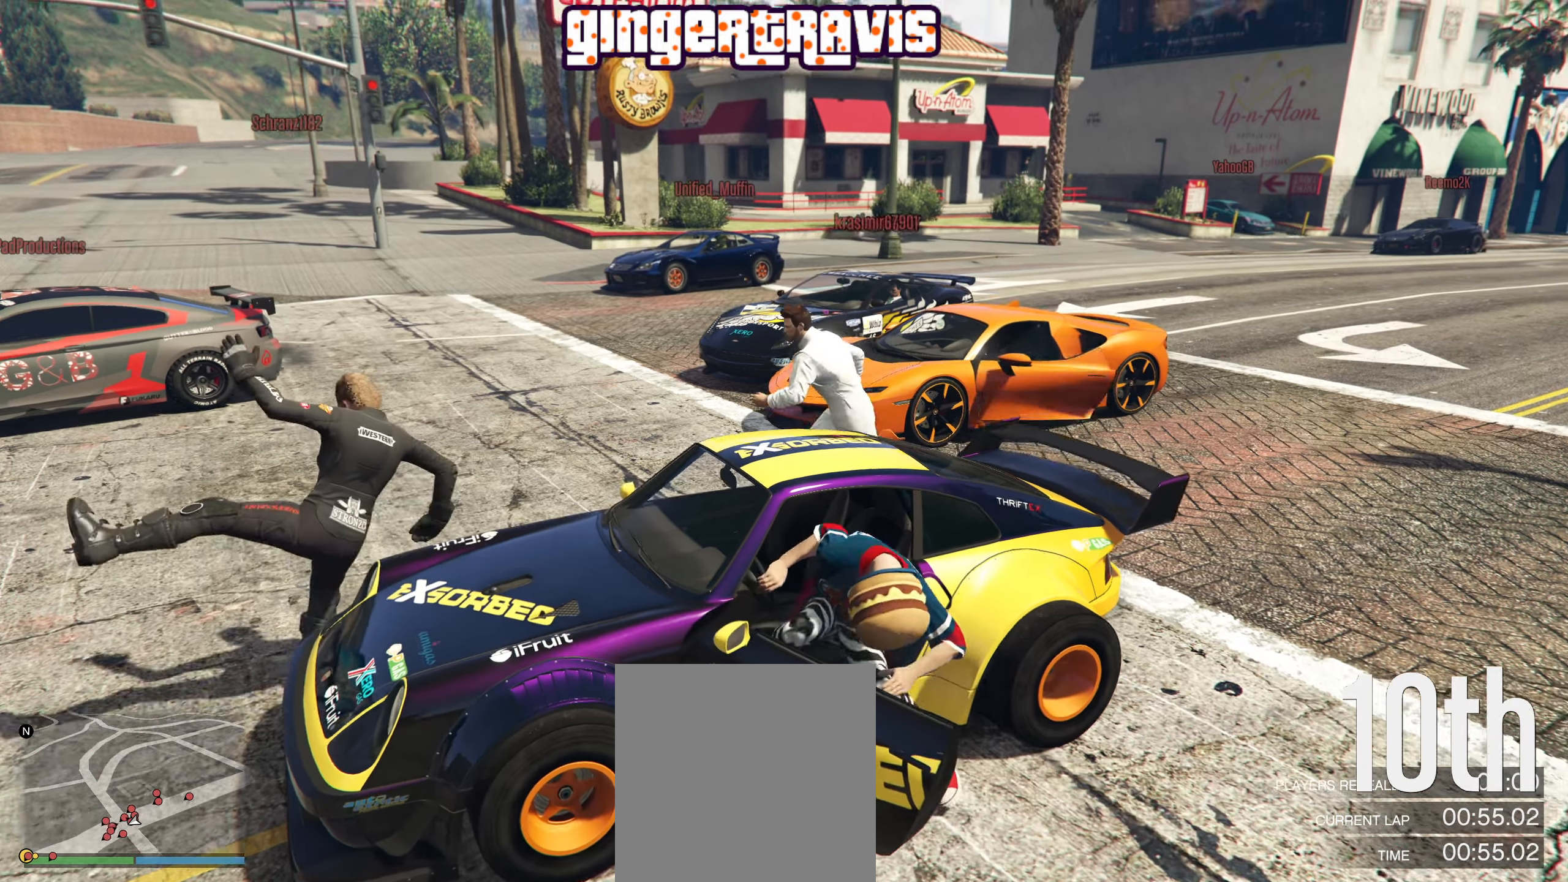
{"buttons": [], "left_stick": "center", "right_stick": "left", "events": [[150, "right_stick", "down-left"], [350, "right_stick", "left"]]}
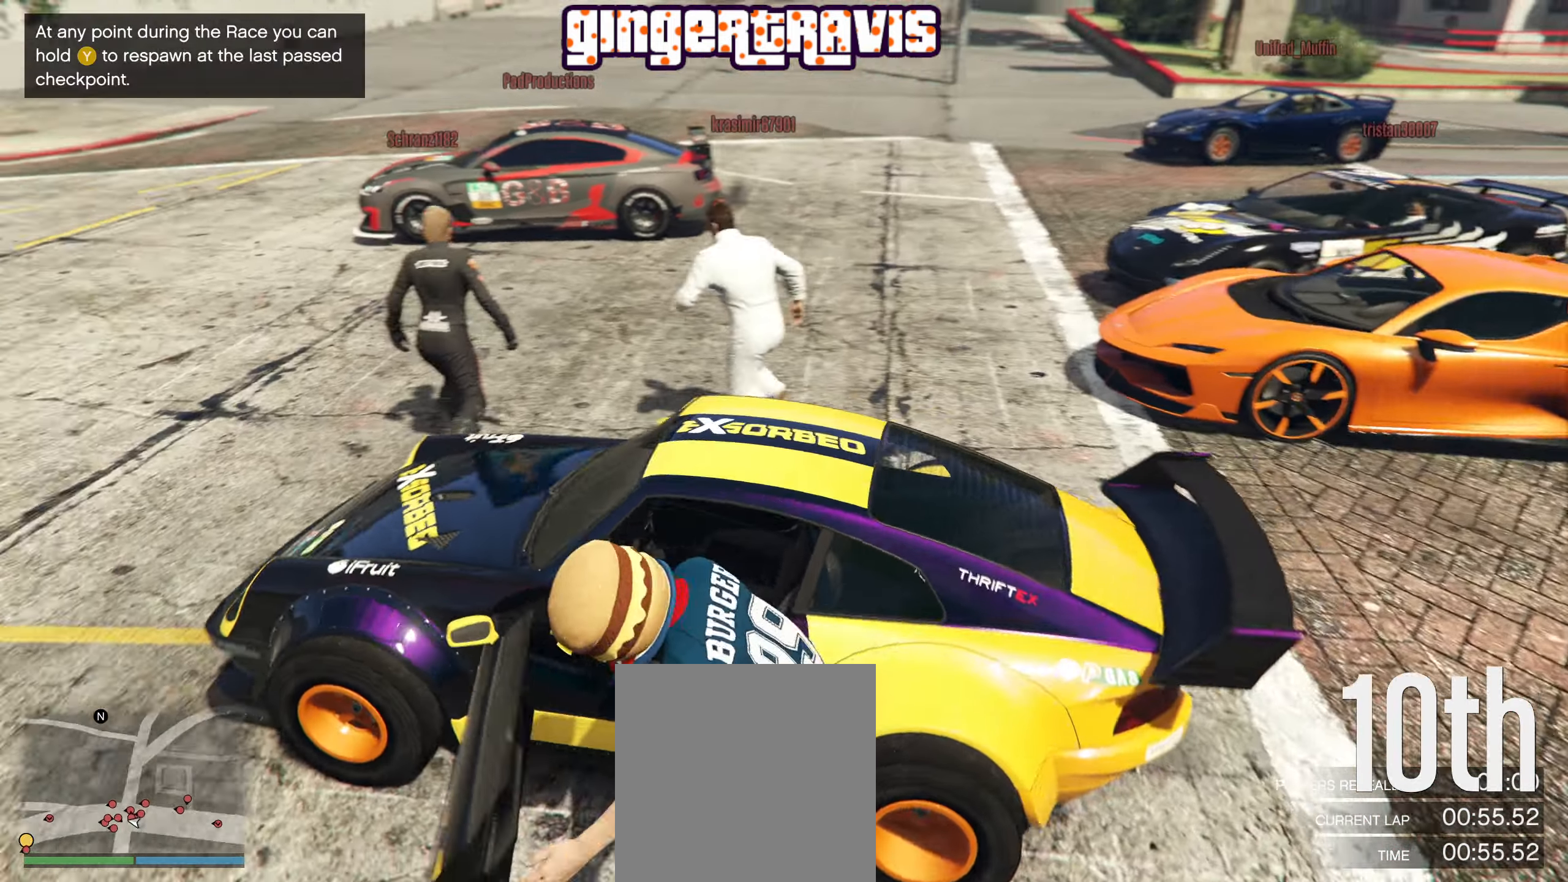
{"buttons": [], "left_stick": "center", "right_stick": "center", "events": [[216, "right_stick", "center"]]}
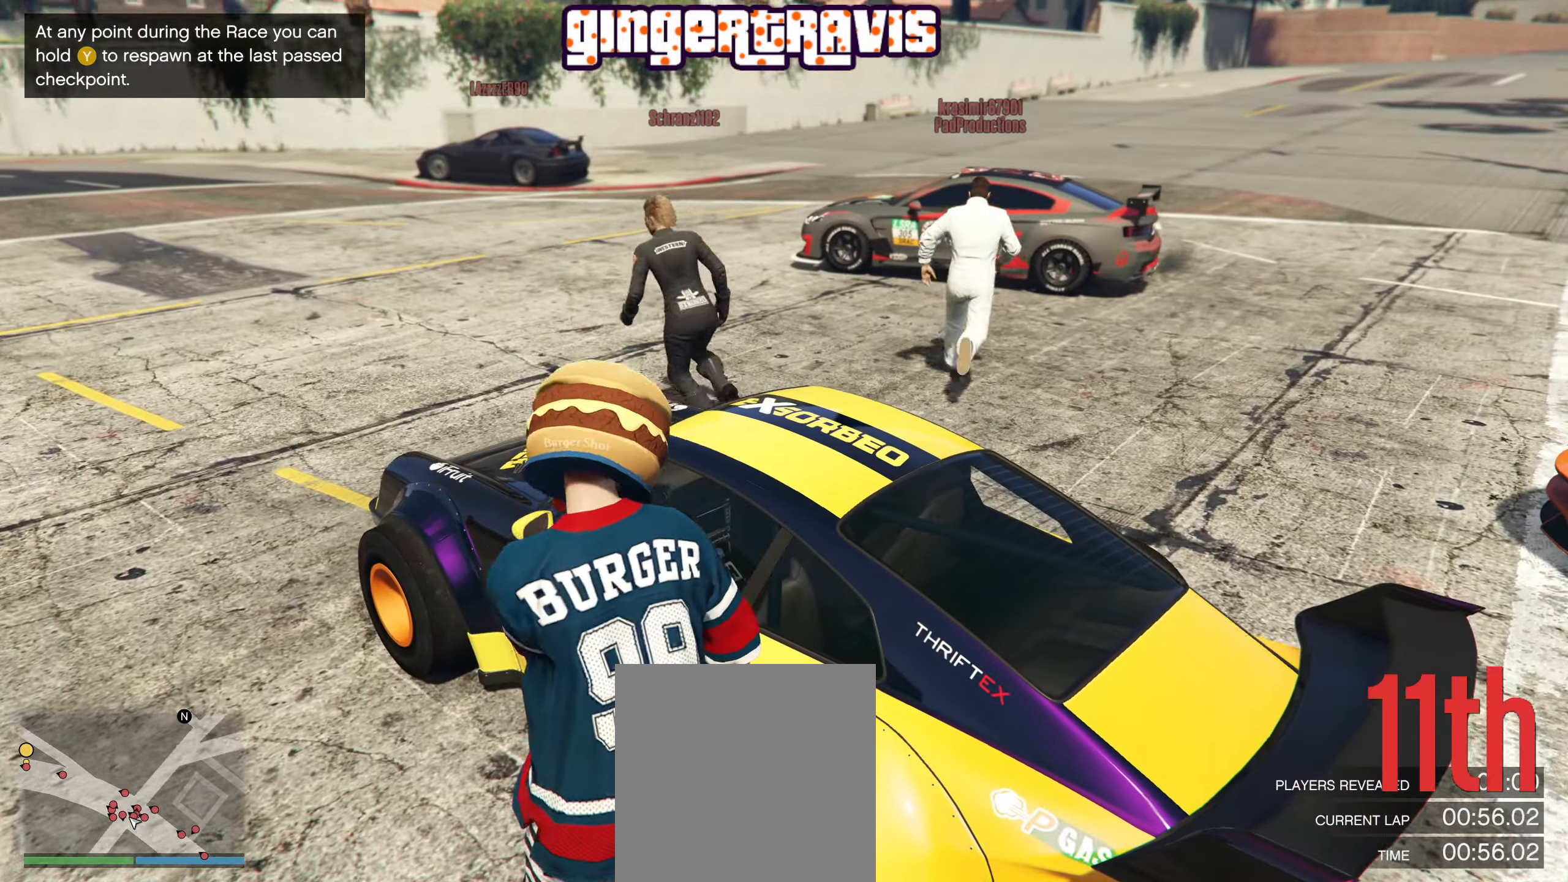
{"buttons": [], "left_stick": "center", "right_stick": "center", "events": []}
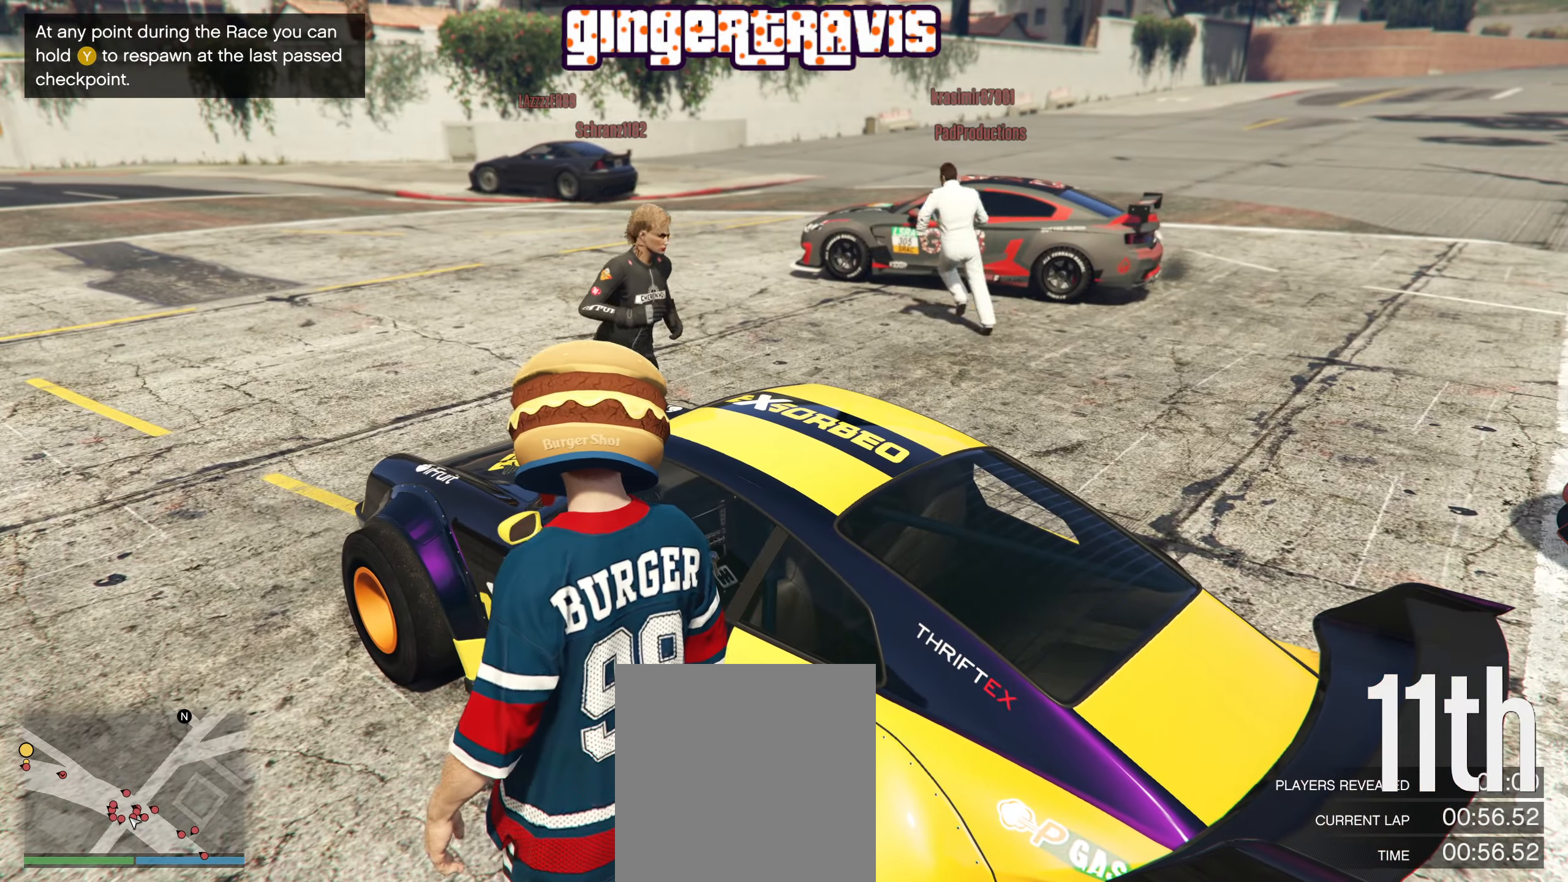
{"buttons": [], "left_stick": "center", "right_stick": "right", "events": [[250, "right_stick", "right"]]}
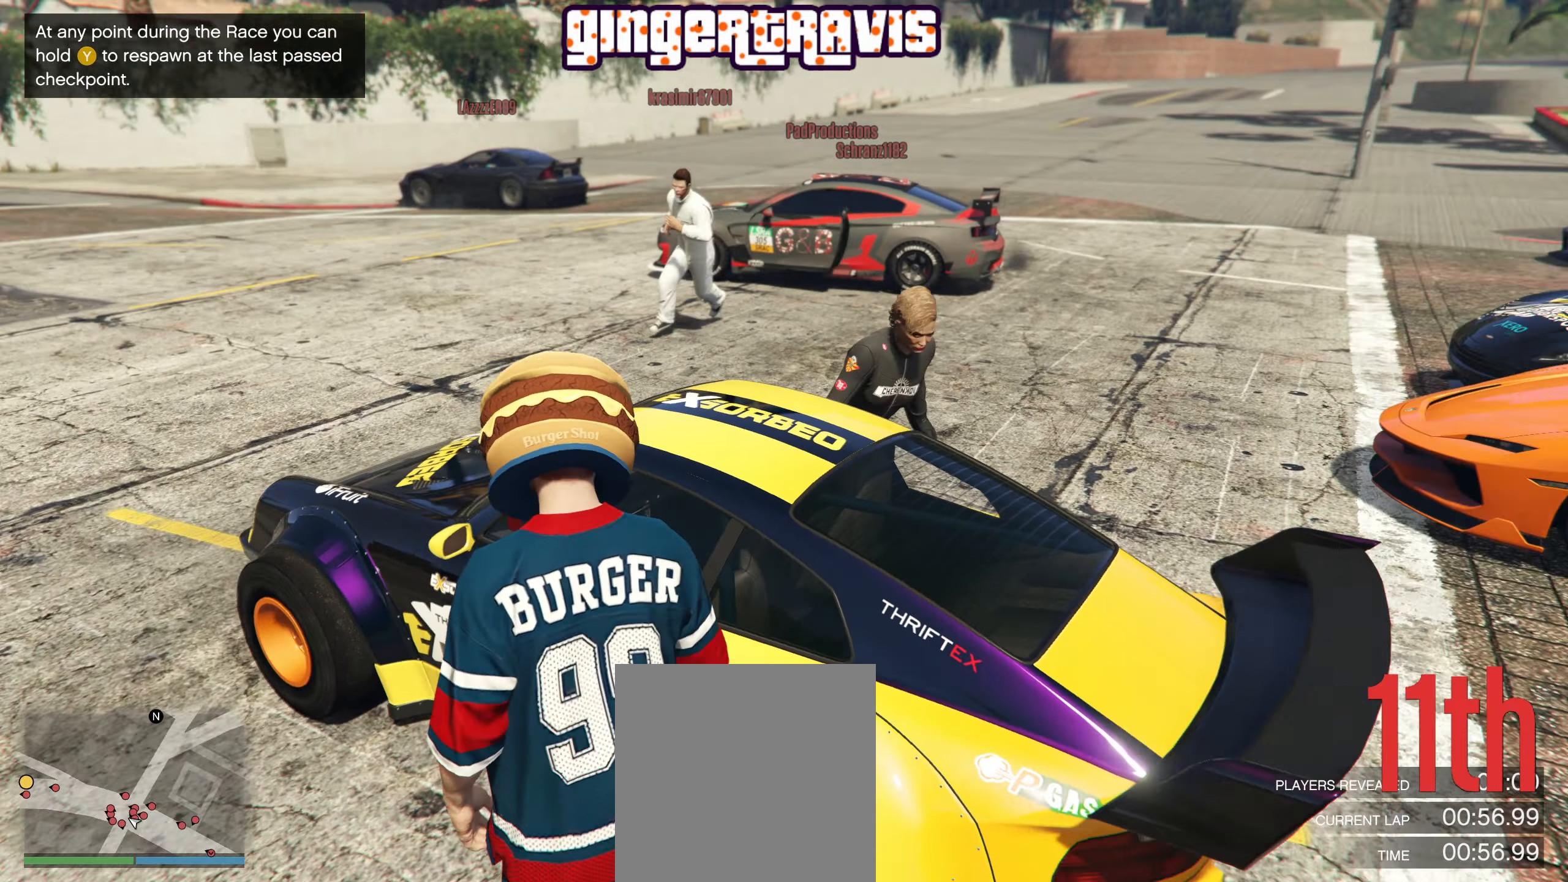
{"buttons": [], "left_stick": "center", "right_stick": "center", "events": [[166, "right_stick", "center"]]}
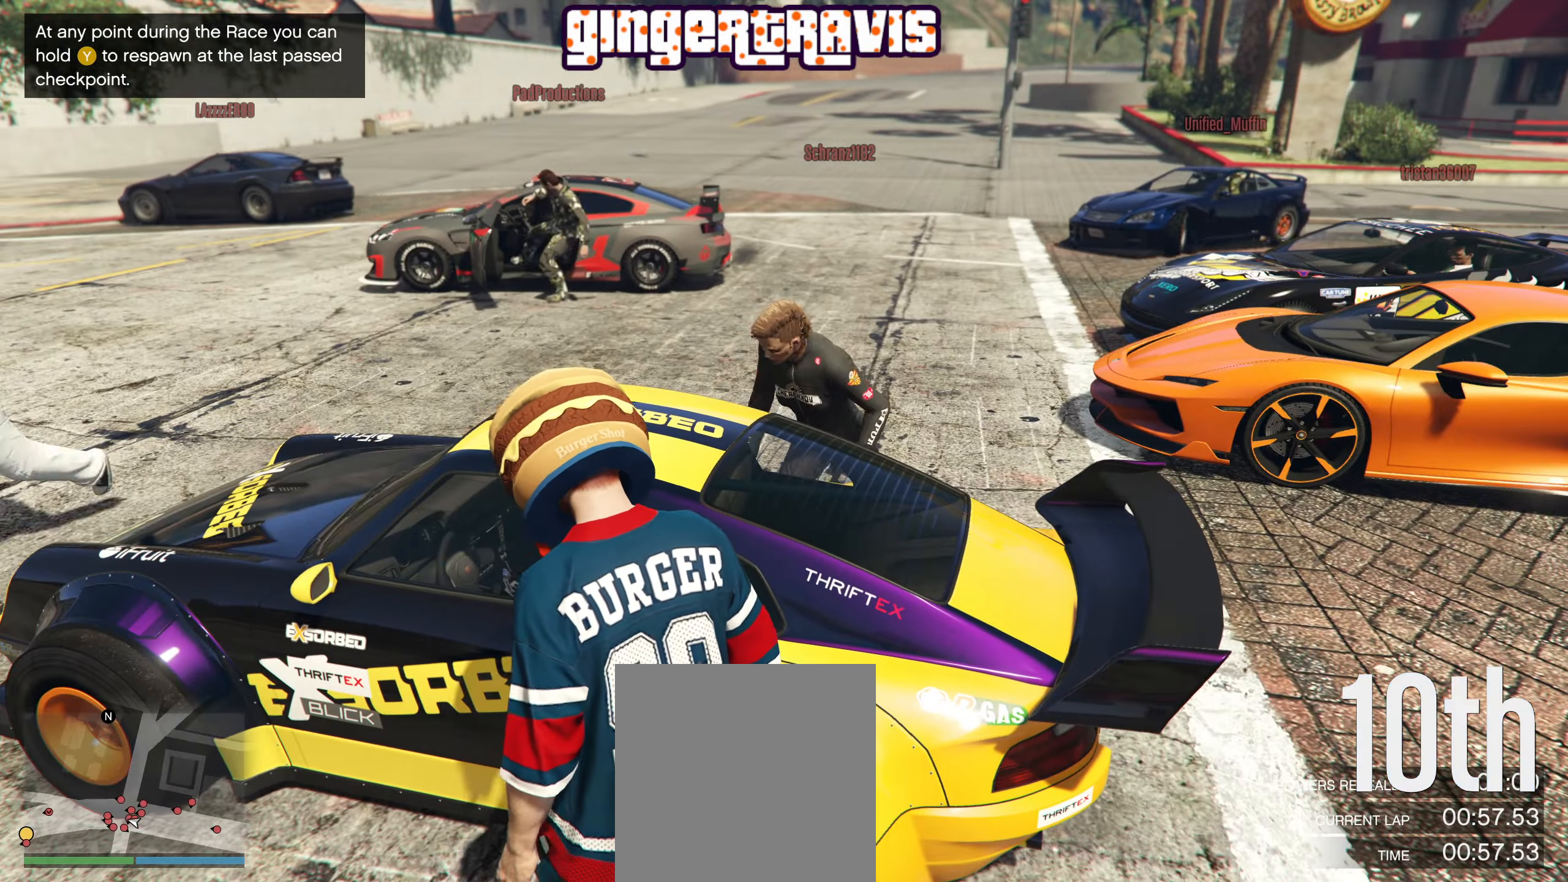
{"buttons": [], "left_stick": "down", "right_stick": "left", "events": [[83, "right_stick", "left"], [166, "left_stick", "down"]]}
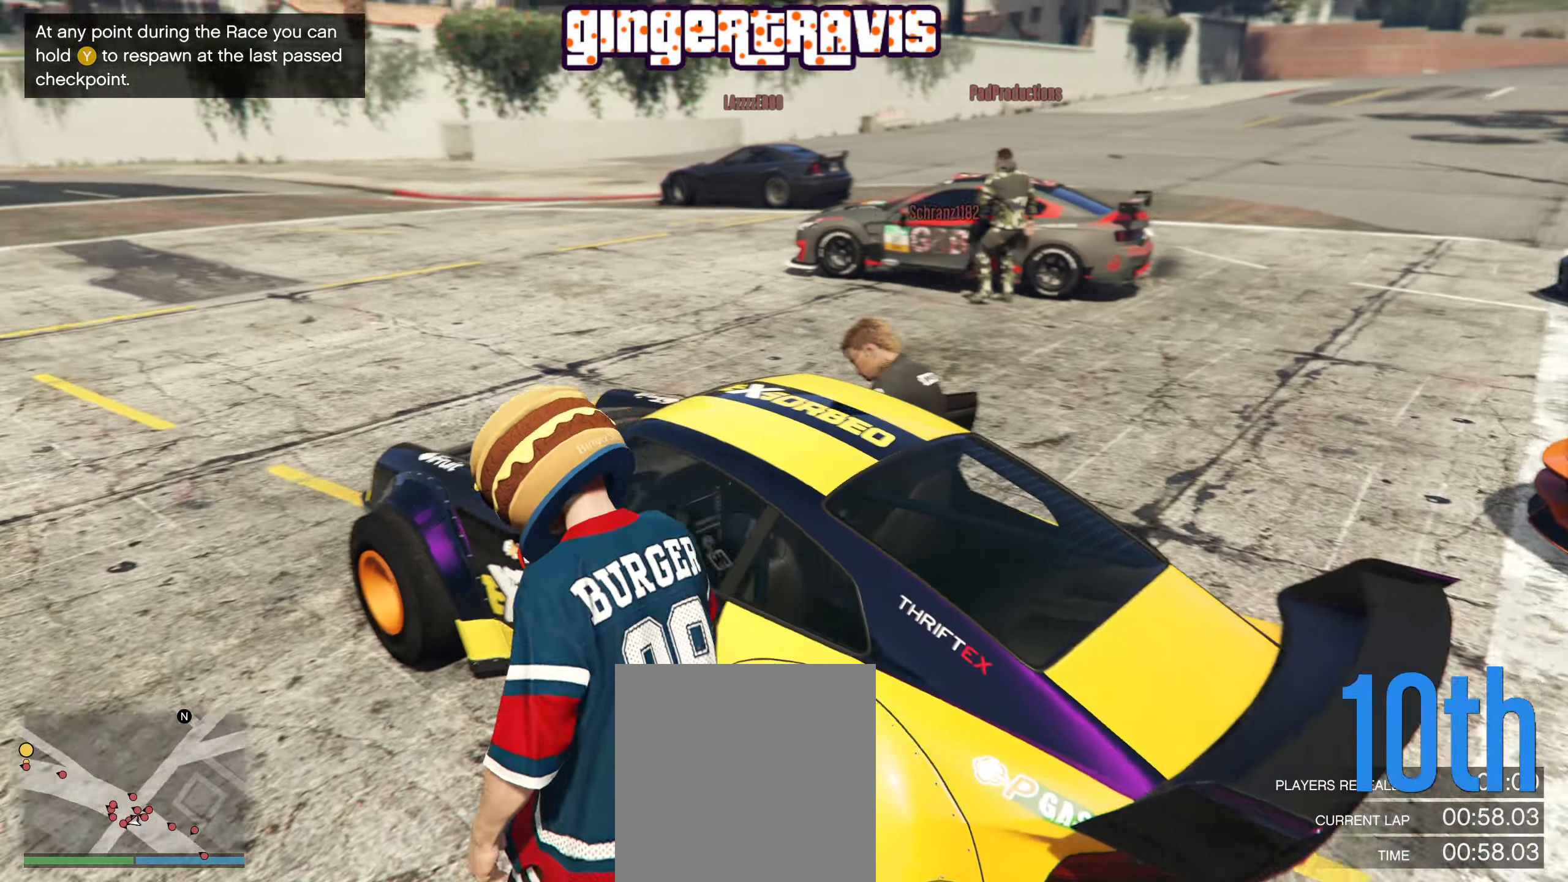
{"buttons": [], "left_stick": "down", "right_stick": "center", "events": [[116, "right_stick", "up-left"], [250, "right_stick", "center"]]}
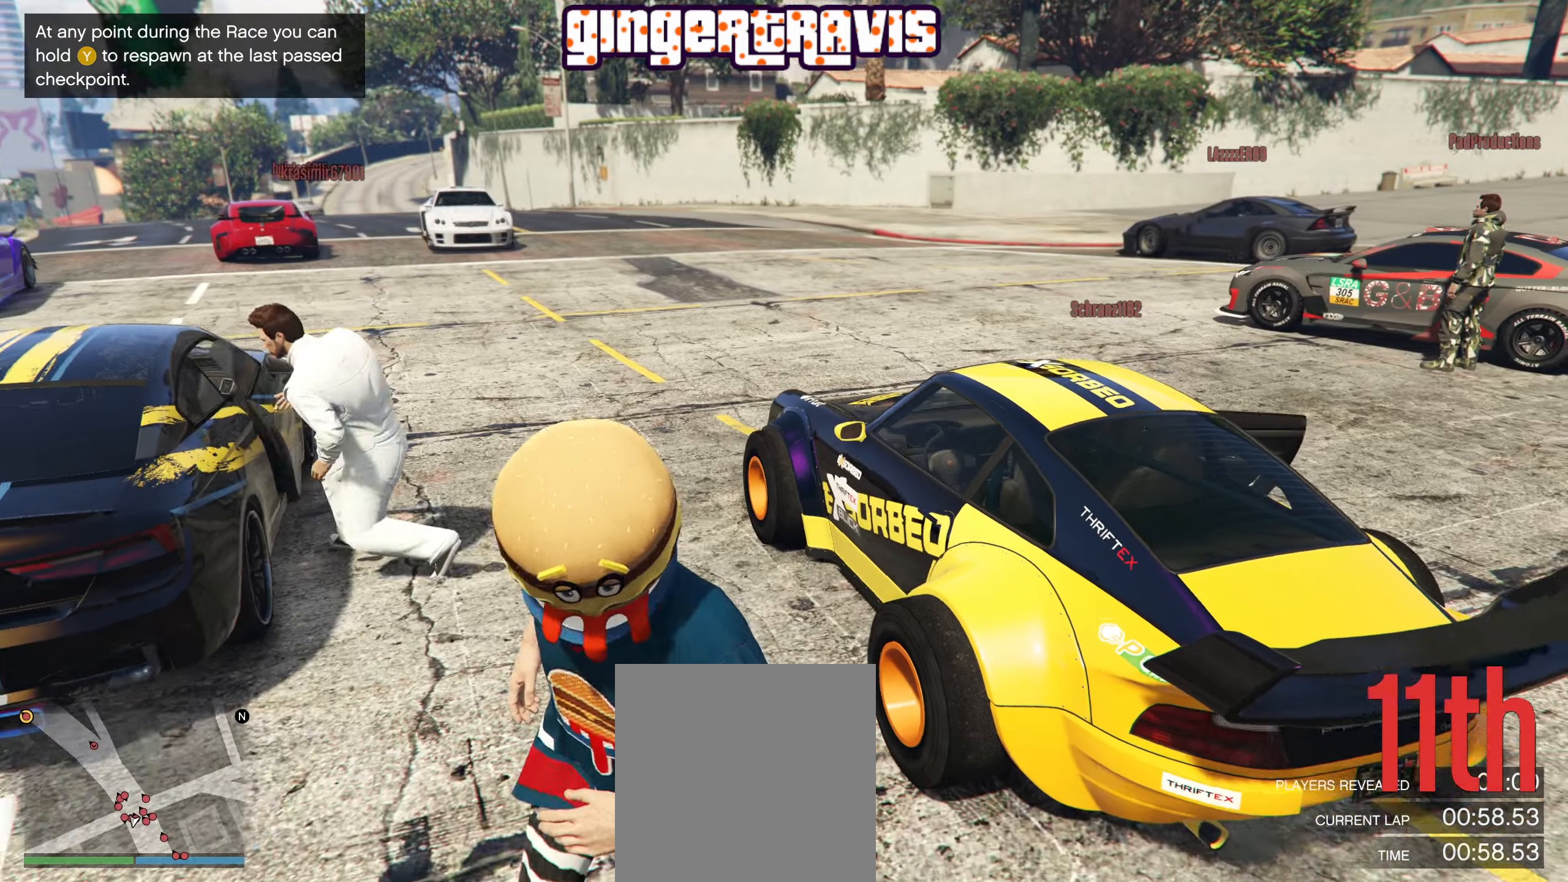
{"buttons": [], "left_stick": "down-right", "right_stick": "center", "events": [[100, "right_stick", "left"], [333, "right_stick", "center"], [450, "left_stick", "down-right"]]}
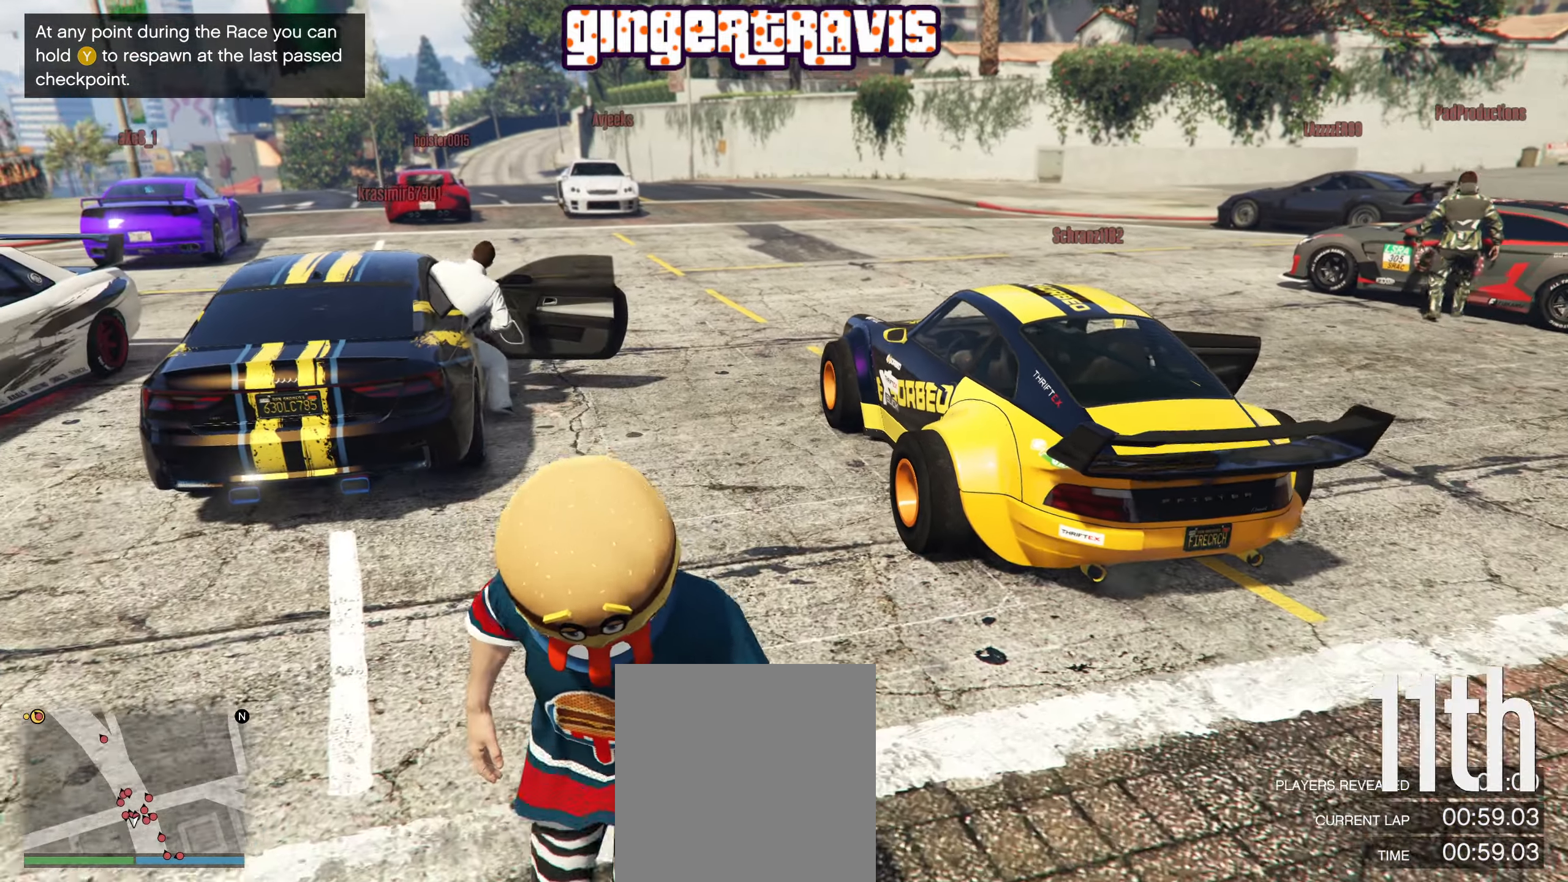
{"buttons": [], "left_stick": "down-right", "right_stick": "up-left", "events": [[117, "right_stick", "left"], [383, "right_stick", "up-left"]]}
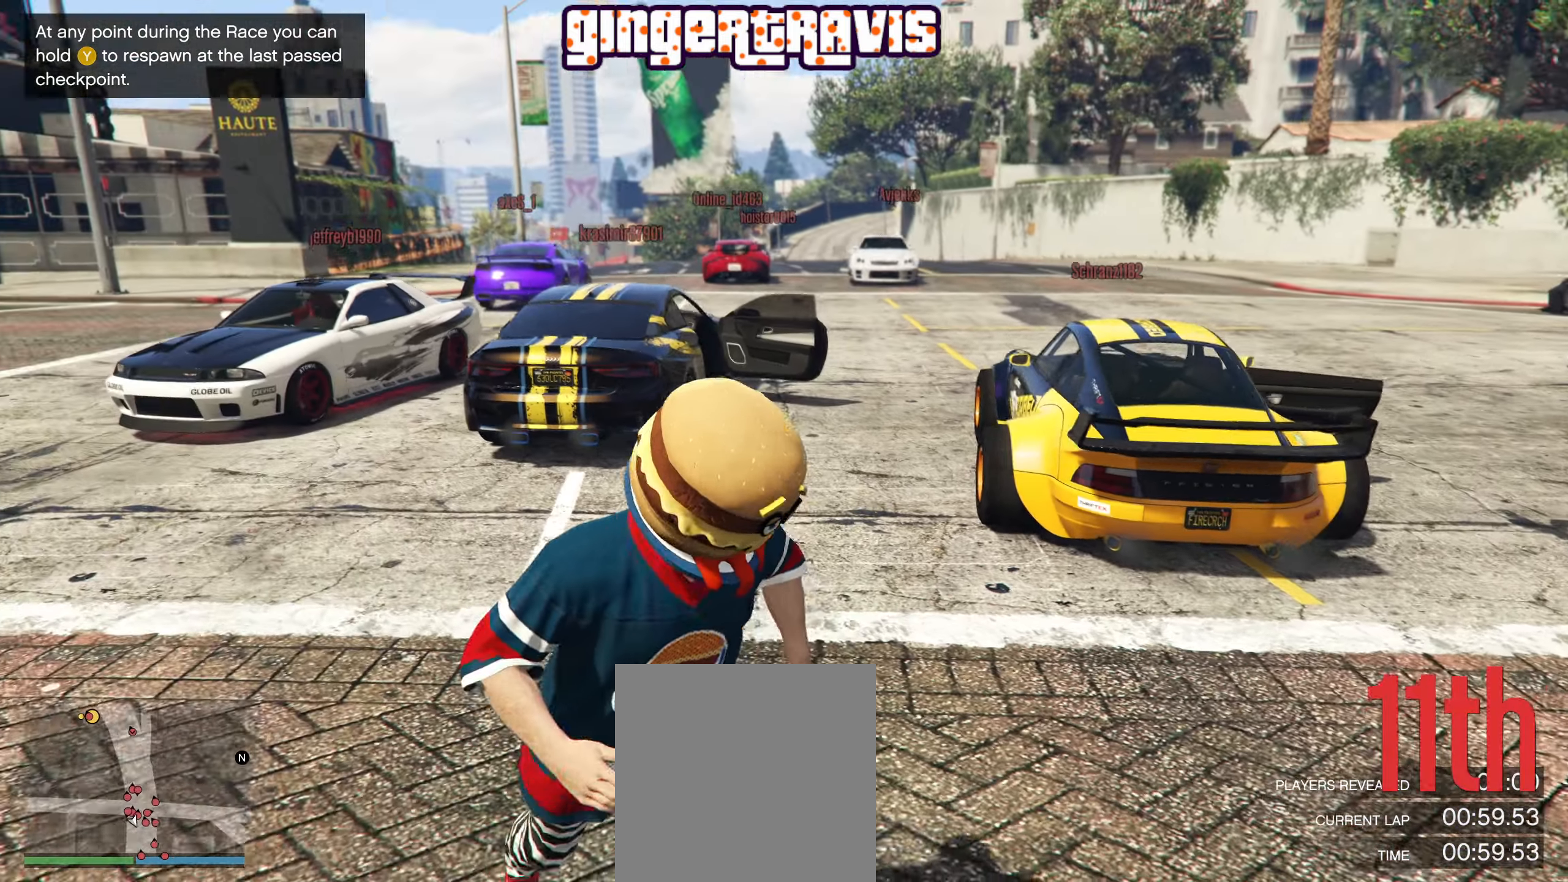
{"buttons": [], "left_stick": "right", "right_stick": "right", "events": [[17, "right_stick", "center"], [417, "right_stick", "right"], [467, "left_stick", "right"]]}
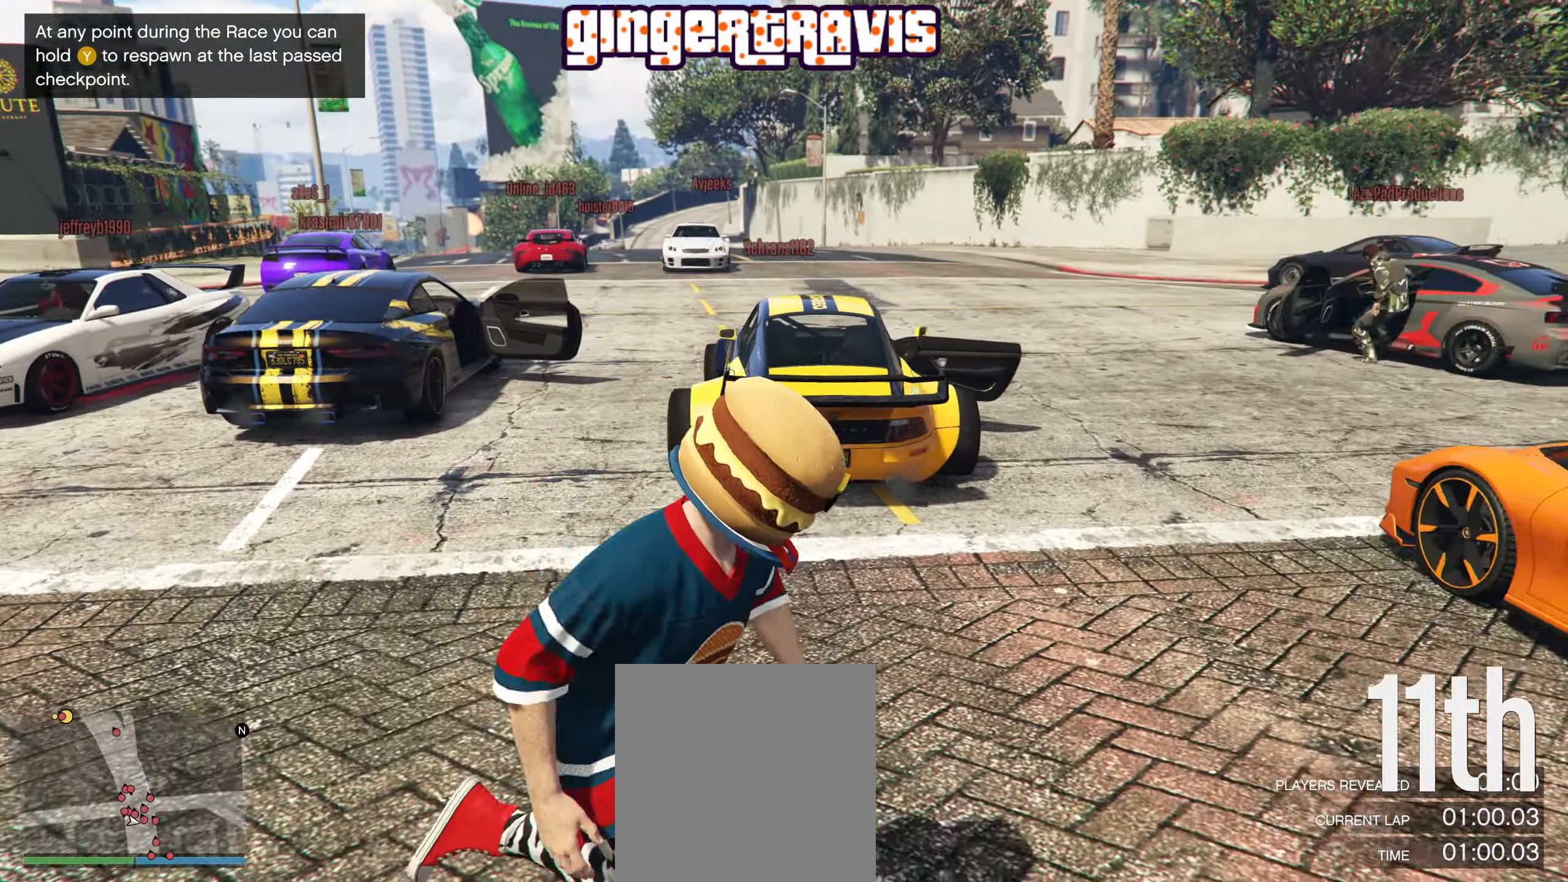
{"buttons": ["A"], "left_stick": "up-right", "right_stick": "center", "events": [[133, "left_stick", "up-right"], [317, "right_stick", "center"], [450, "A", "down"]]}
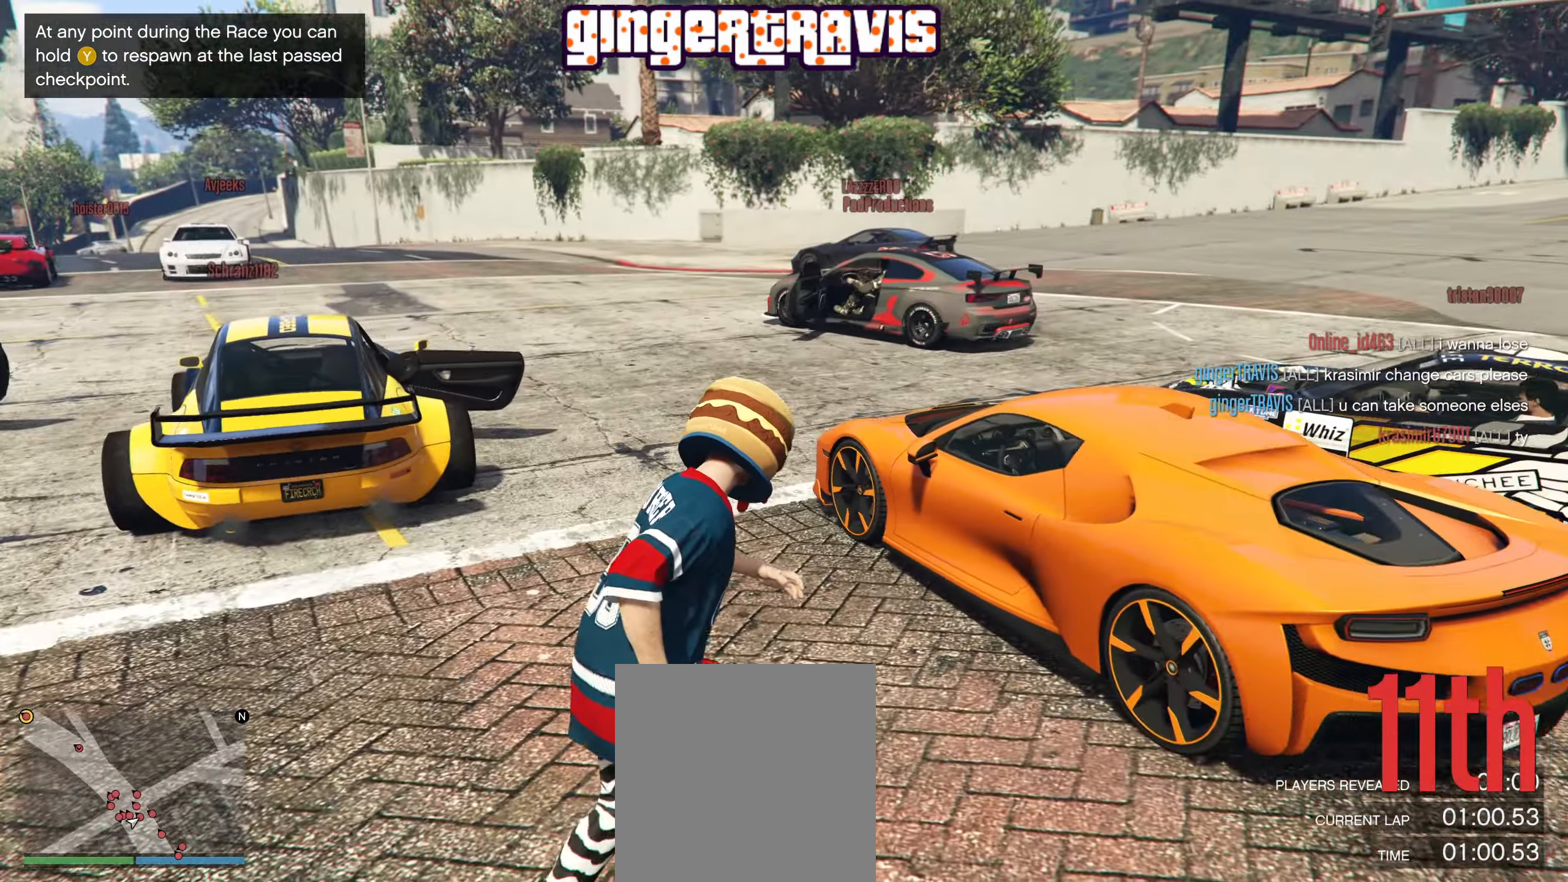
{"buttons": [], "left_stick": "center", "right_stick": "center", "events": [[83, "A", "up"], [283, "Y", "down"], [283, "left_stick", "center"], [433, "Y", "up"]]}
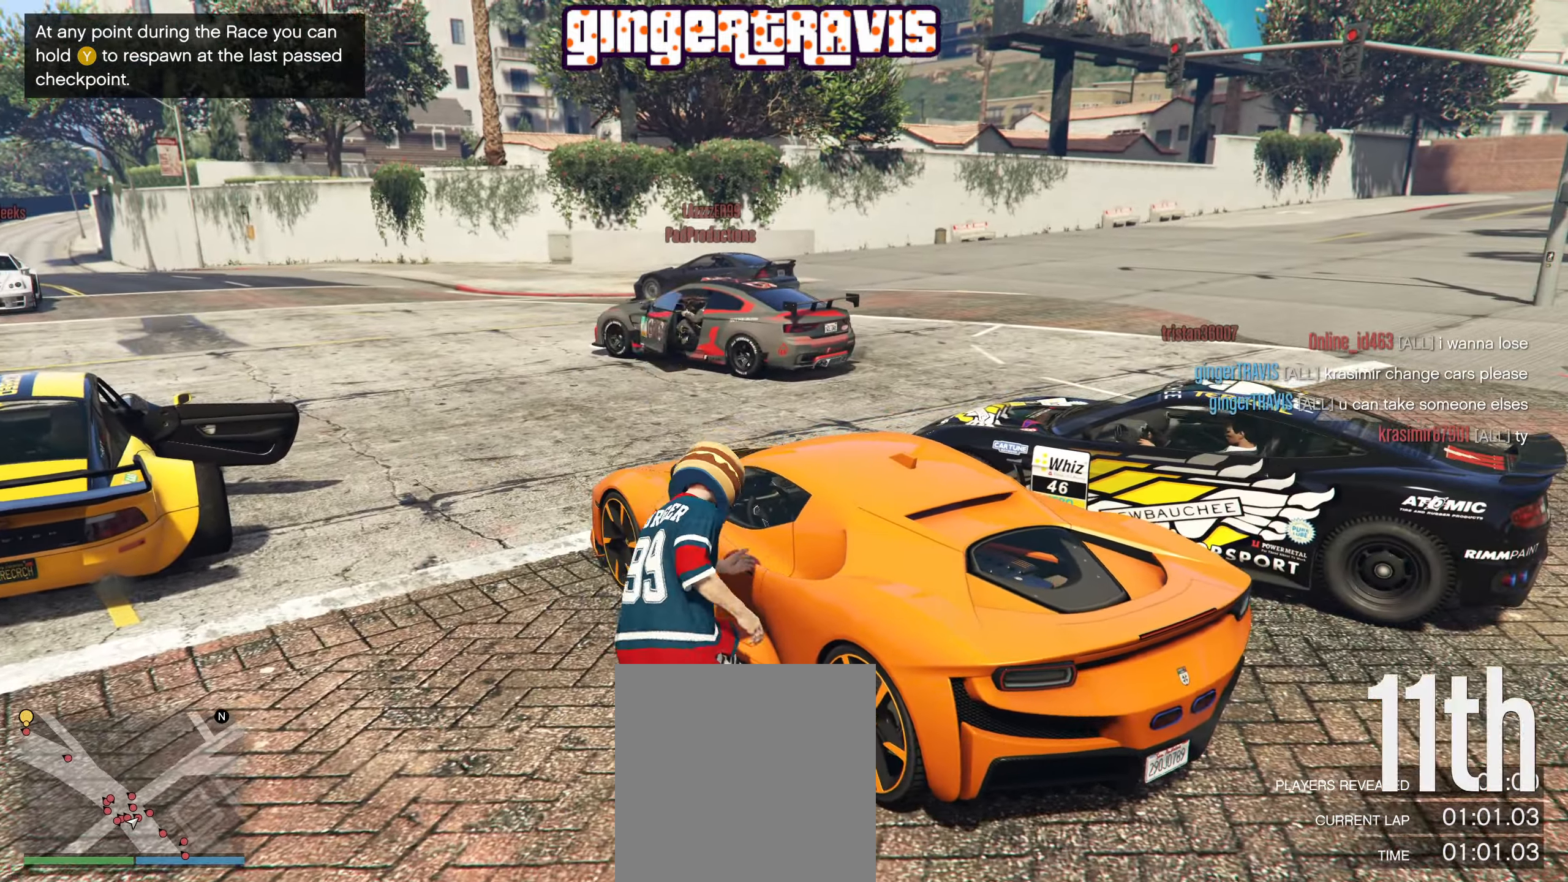
{"buttons": [], "left_stick": "center", "right_stick": "center", "events": []}
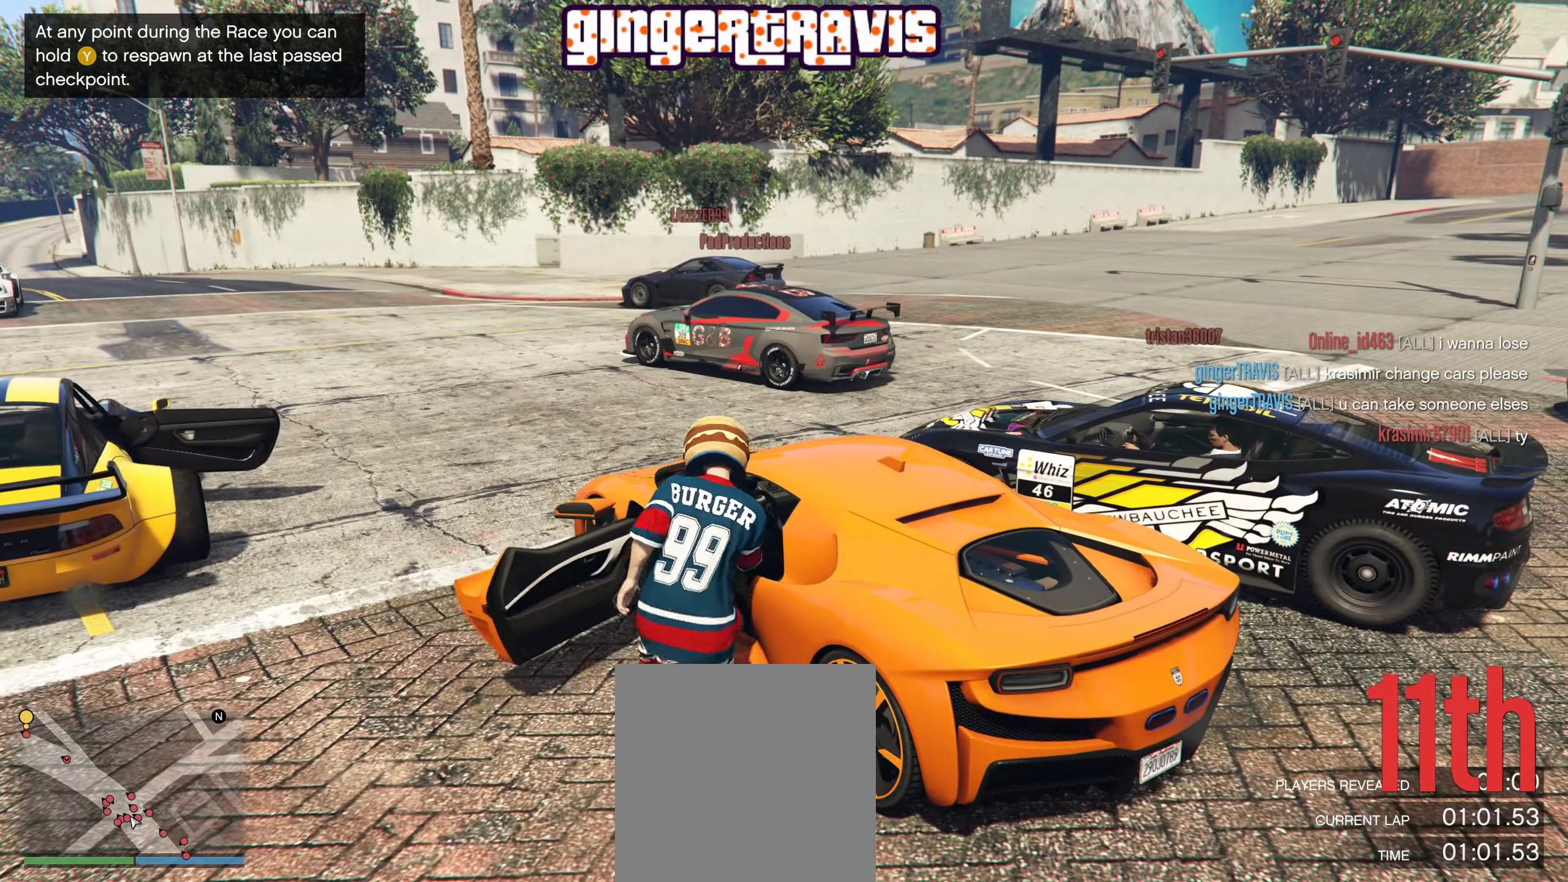
{"buttons": ["Y"], "left_stick": "center", "right_stick": "center", "events": [[183, "Y", "down"]]}
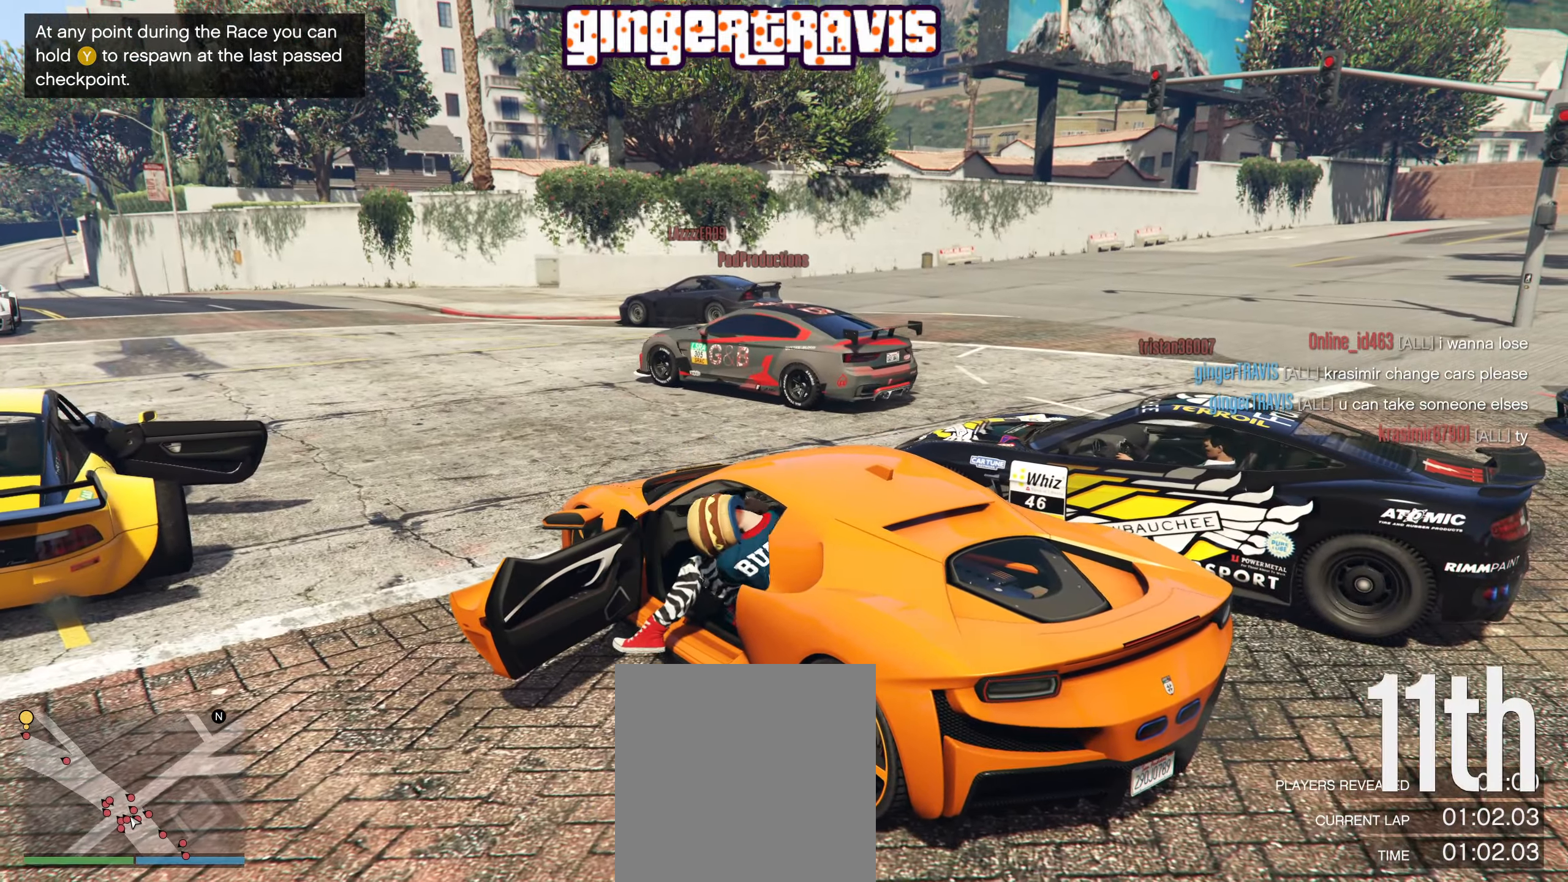
{"buttons": ["Y"], "left_stick": "center", "right_stick": "left", "events": [[117, "right_stick", "left"]]}
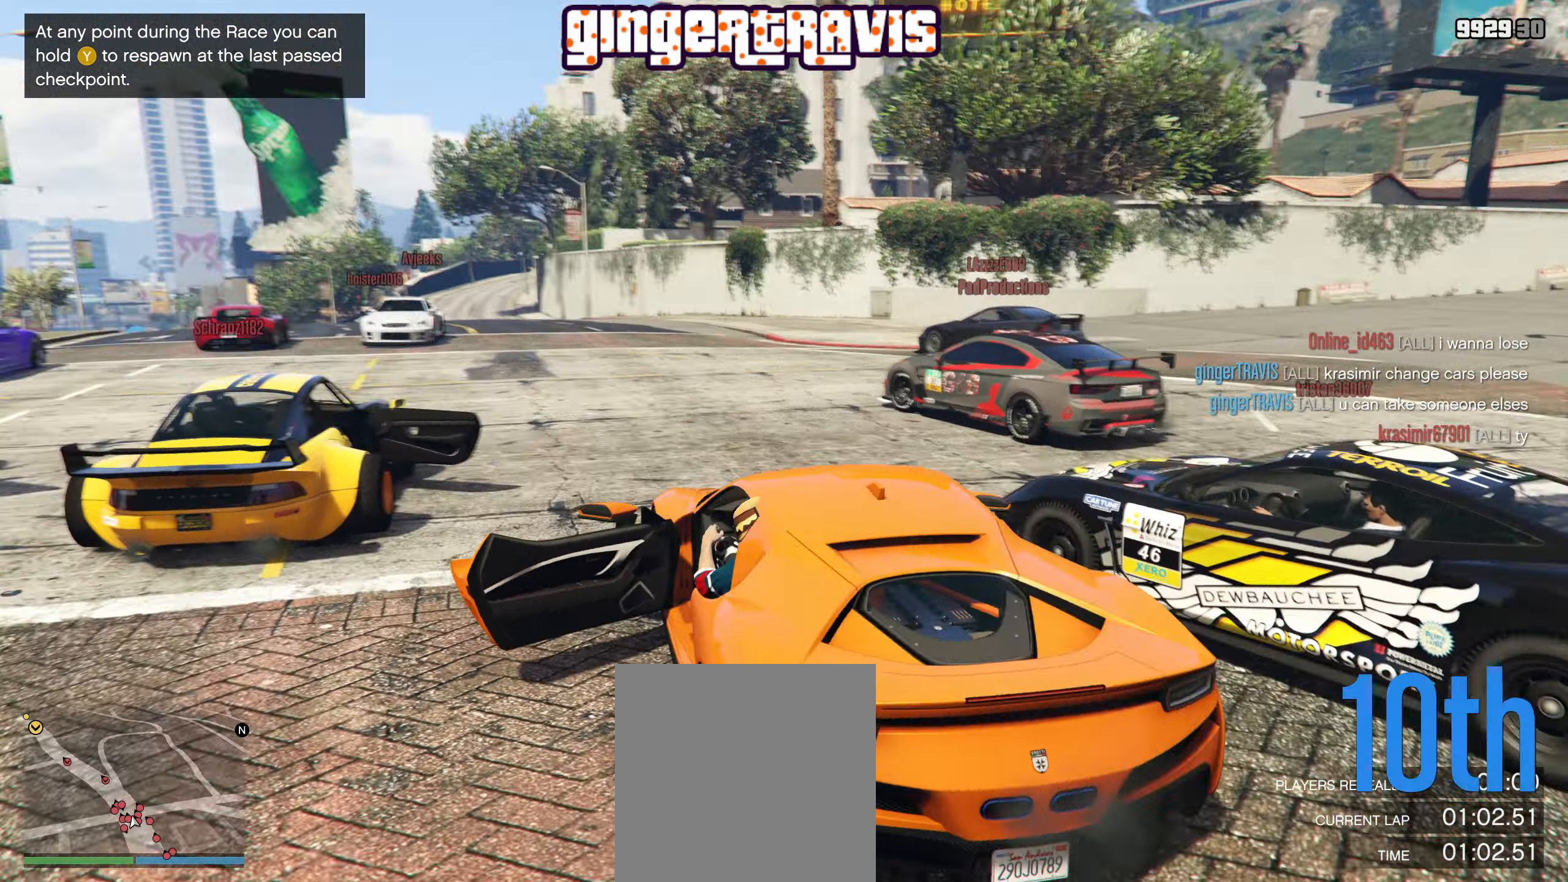
{"buttons": ["Y"], "left_stick": "center", "right_stick": "center", "events": [[250, "right_stick", "down-left"], [450, "right_stick", "center"]]}
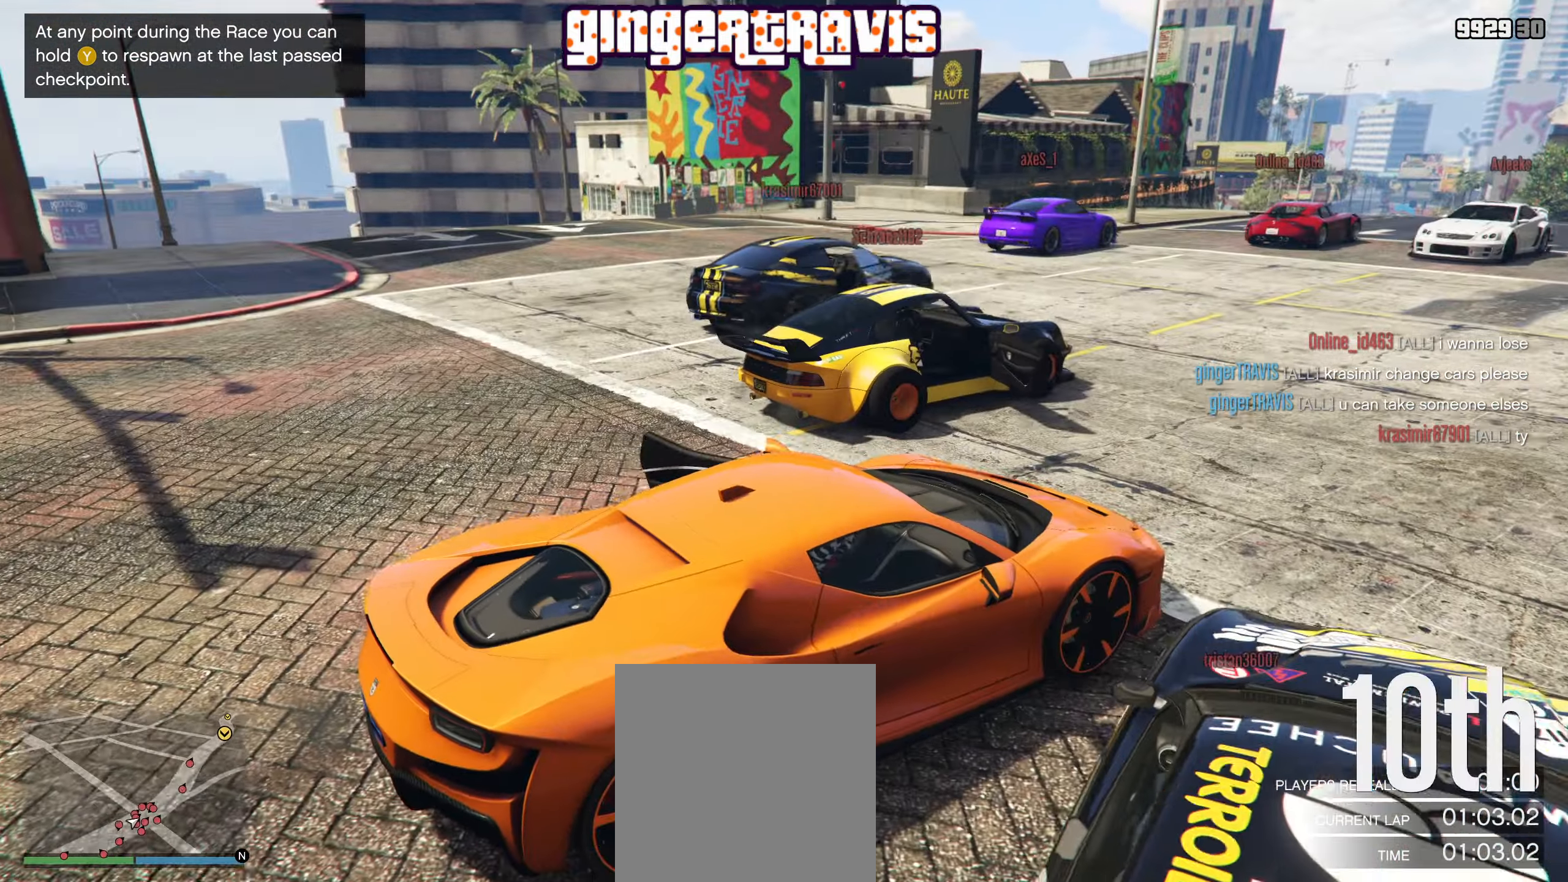
{"buttons": ["Y"], "left_stick": "center", "right_stick": "center", "events": []}
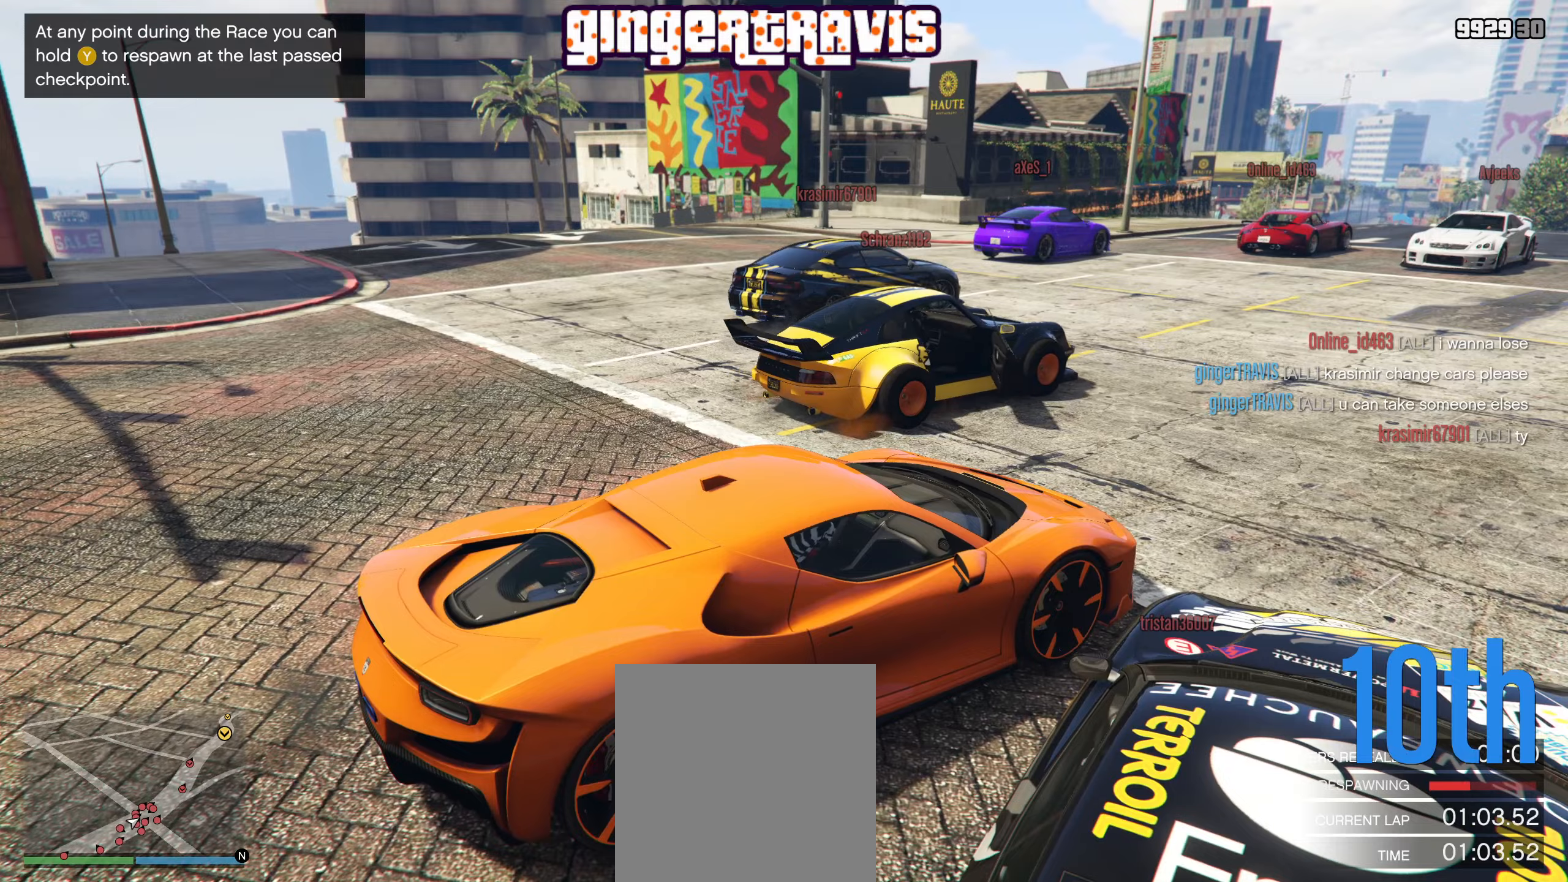
{"buttons": ["Y"], "left_stick": "center", "right_stick": "center", "events": []}
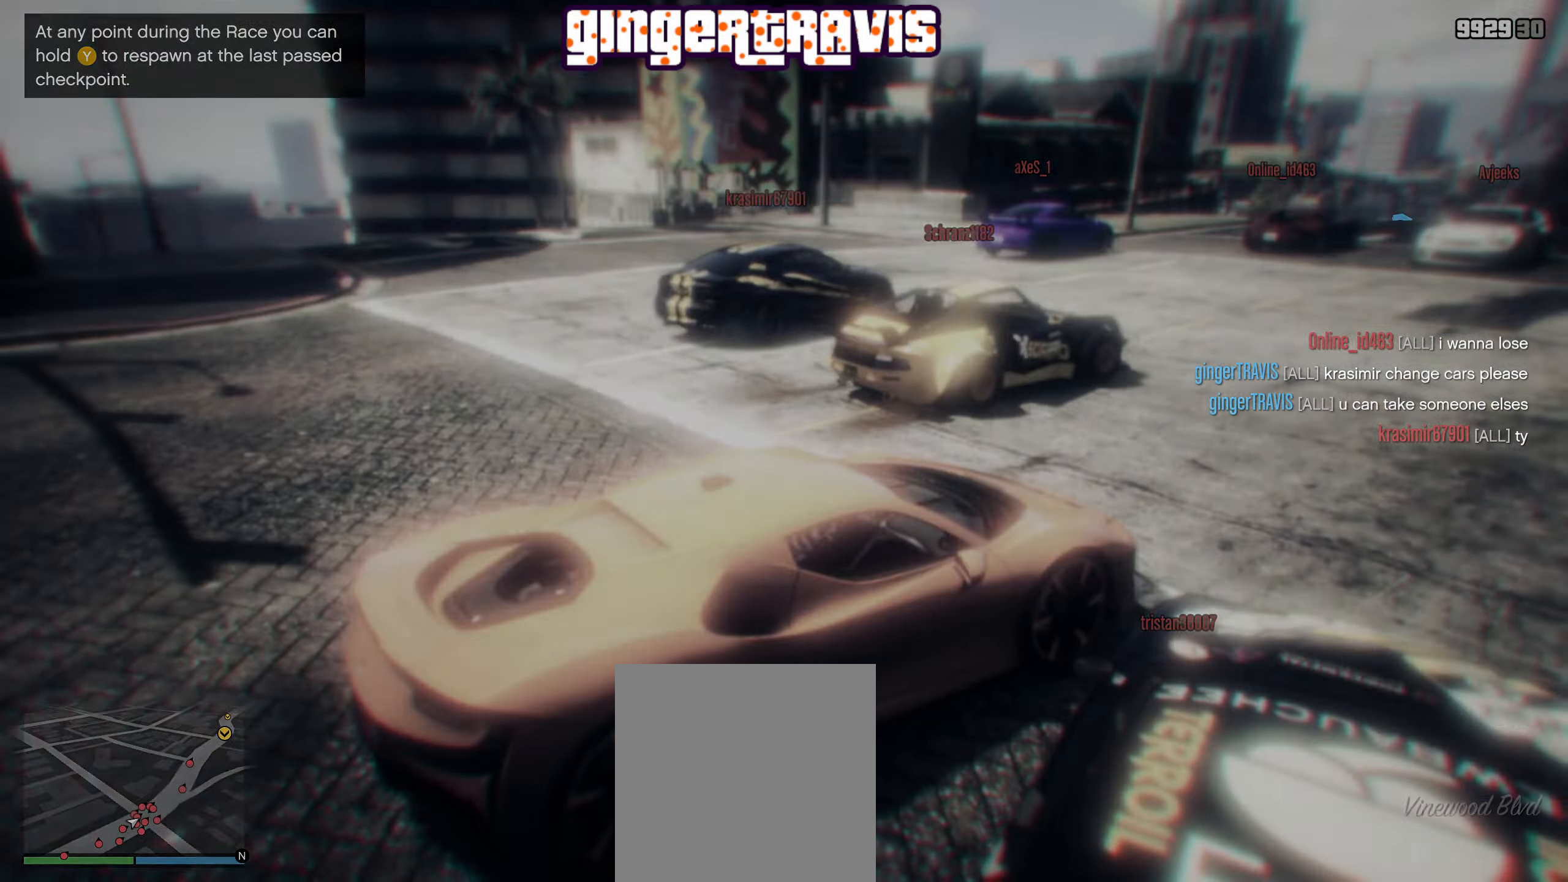
{"buttons": [], "left_stick": "center", "right_stick": "center", "events": [[350, "Y", "up"]]}
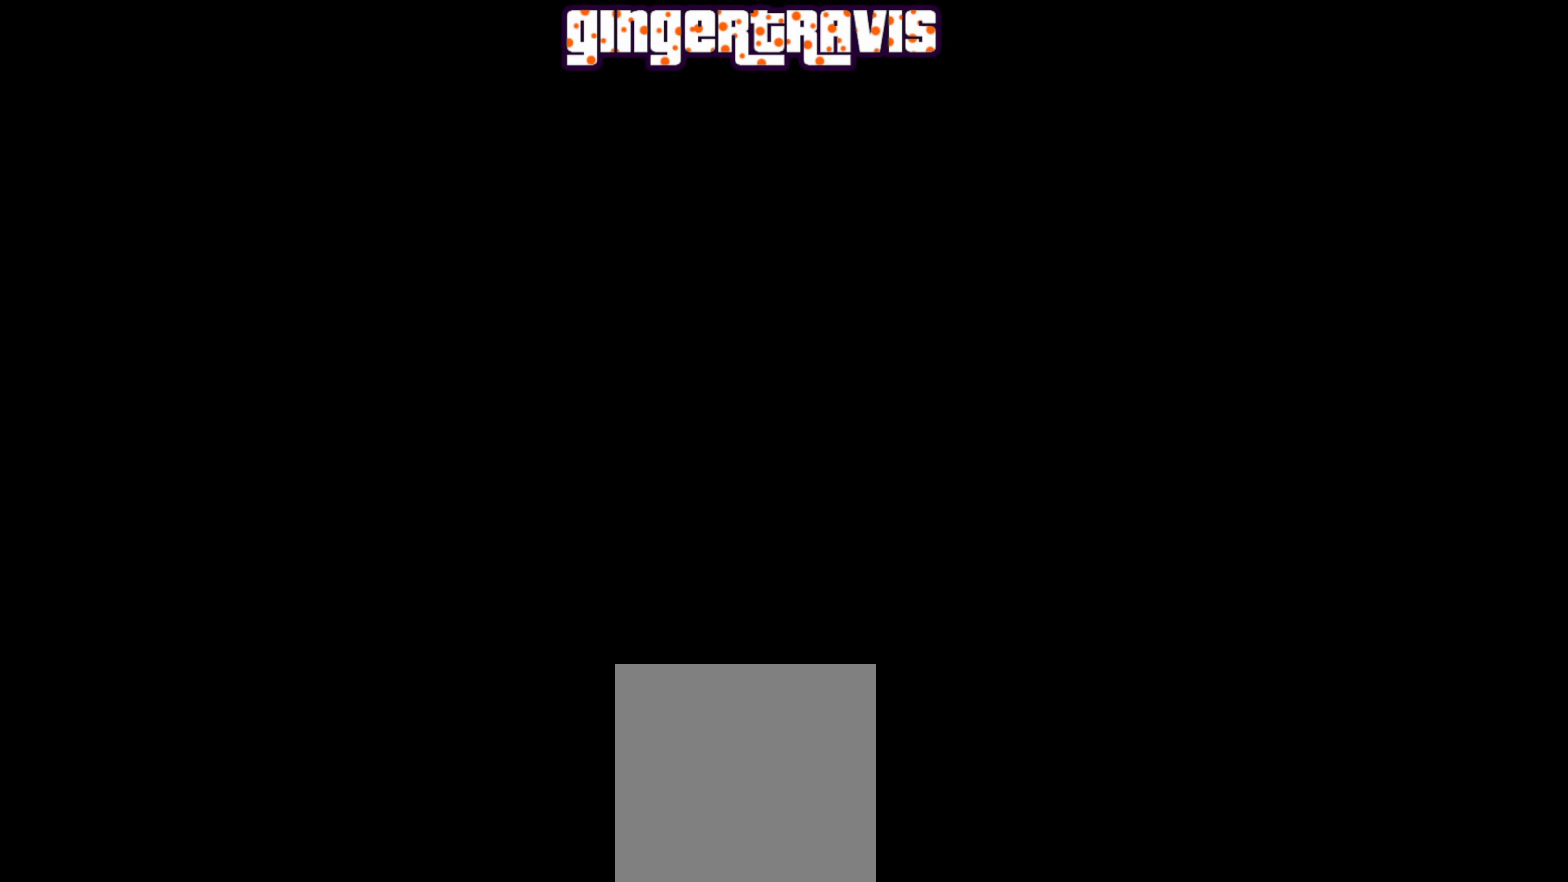
{"buttons": [], "left_stick": "center", "right_stick": "right", "events": [[334, "right_stick", "right"]]}
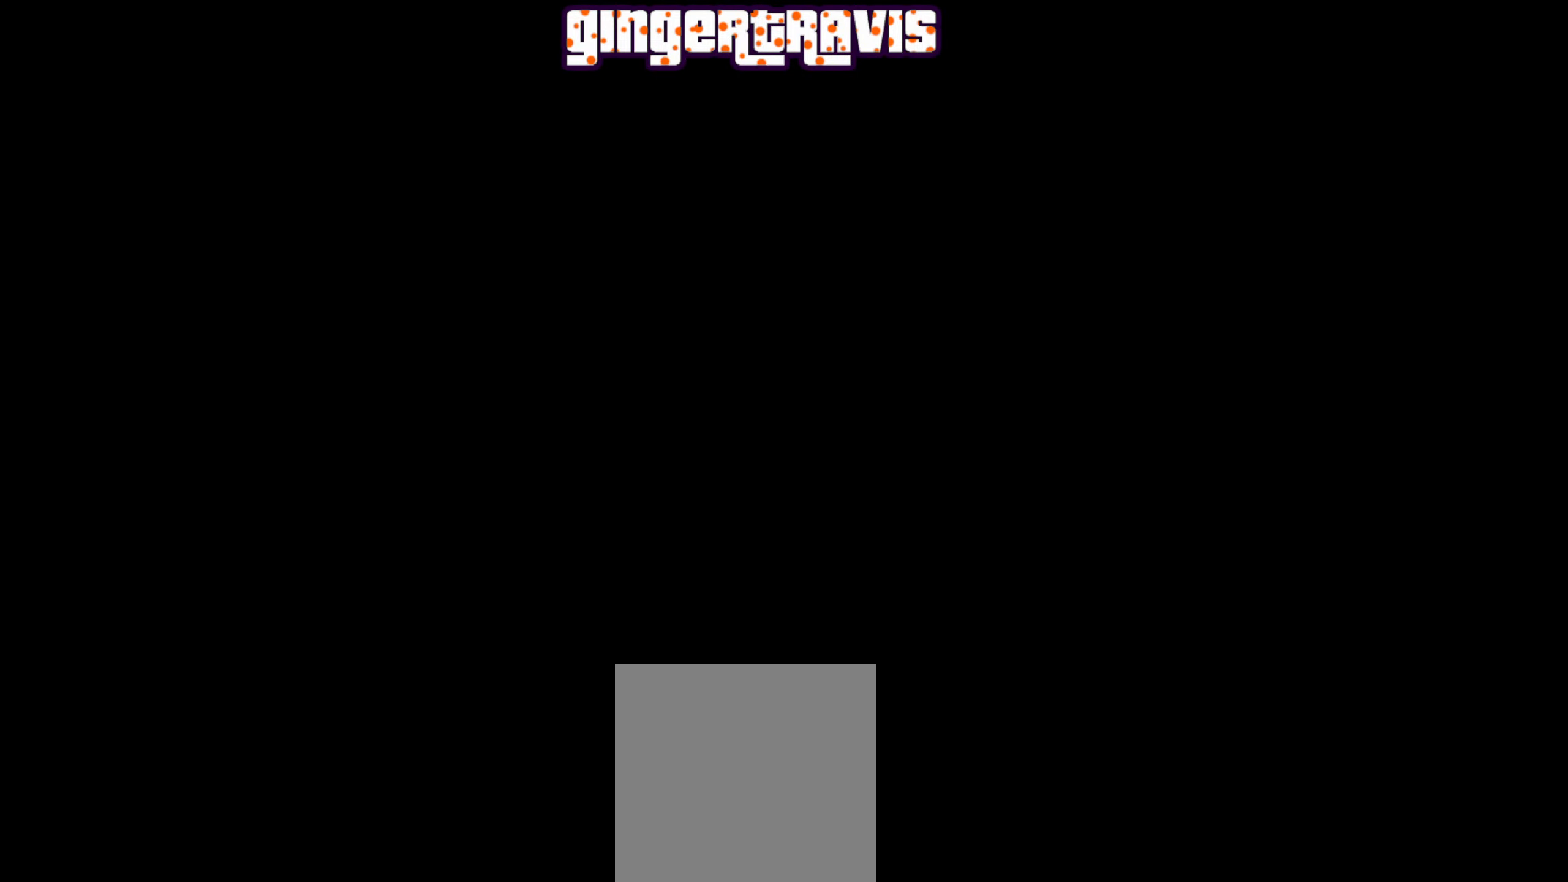
{"buttons": [], "left_stick": "center", "right_stick": "right", "events": []}